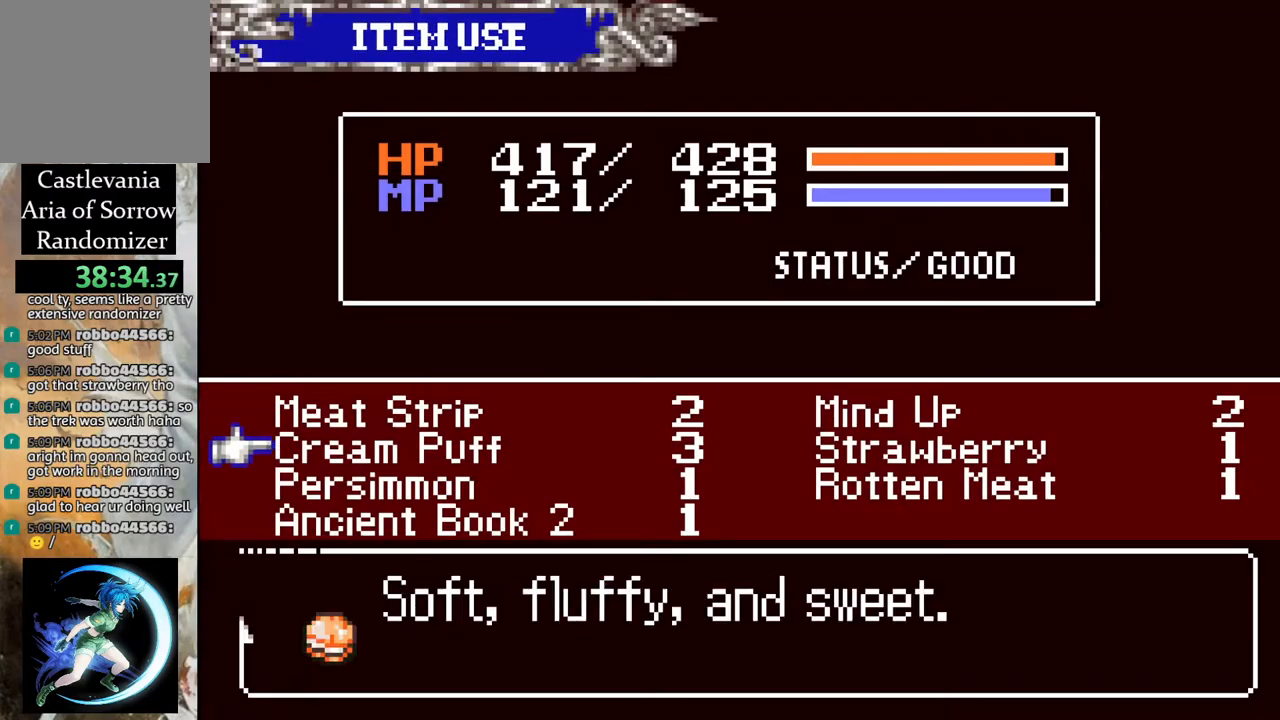
Gameplay with a controller (PlayStation layout); each line is a JSON object with the inputs held at the frame after it. "events" lists button and stick changes between this image and that frame as [ms after this image, input, new state], when the widget could be followed in between.
{"buttons": [], "left_stick": "center", "right_stick": "center", "events": [[17, "DPAD_DOWN", "down"], [100, "DPAD_DOWN", "up"], [183, "DPAD_DOWN", "down"], [283, "DPAD_DOWN", "up"]]}
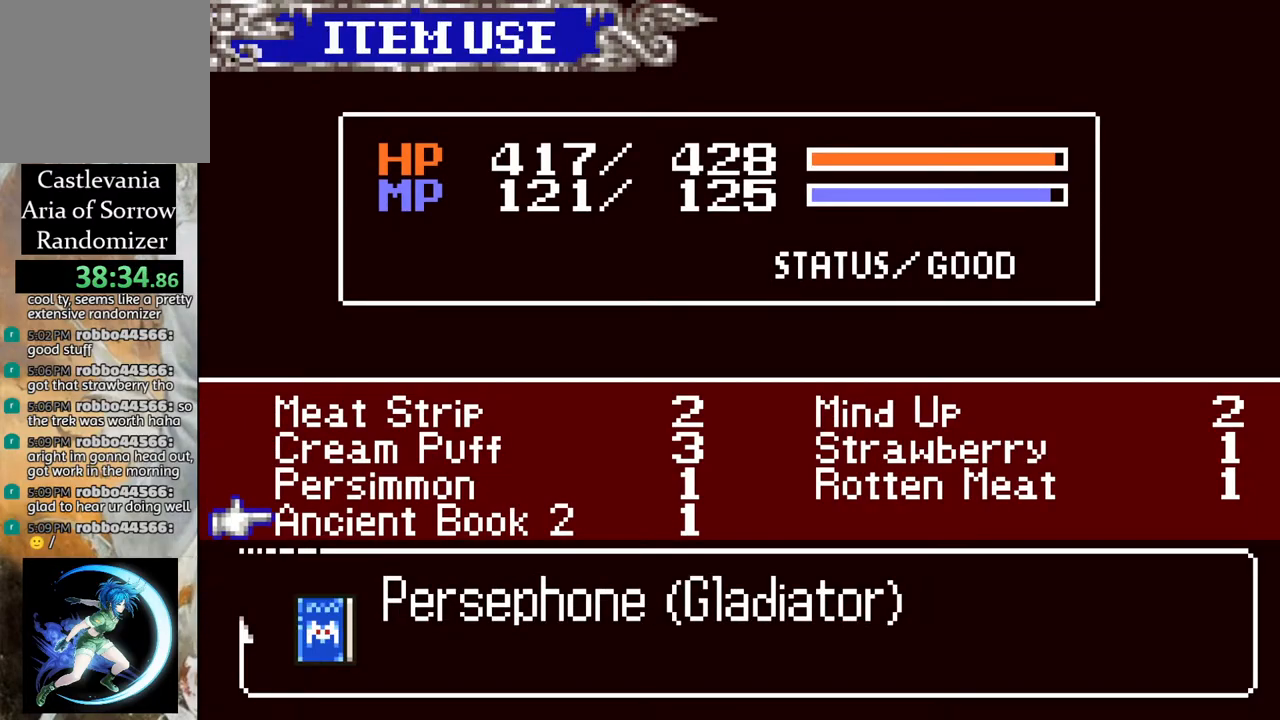
{"buttons": [], "left_stick": "center", "right_stick": "center", "events": []}
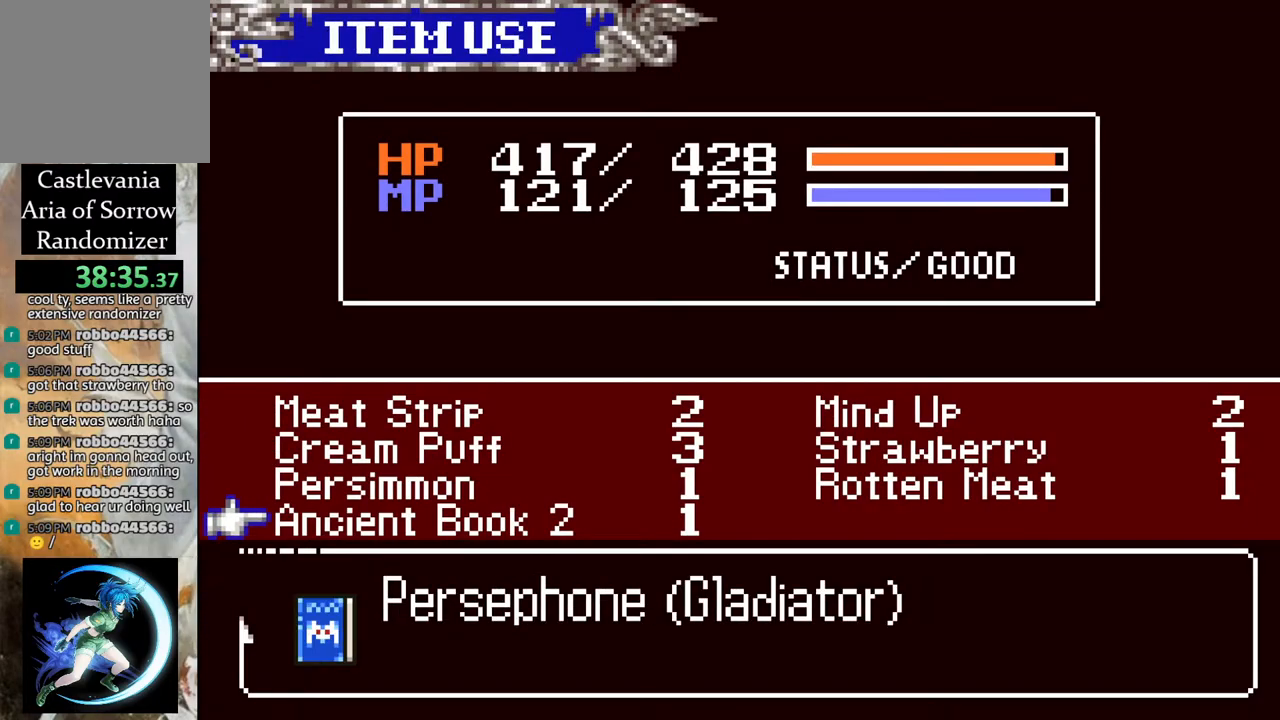
{"buttons": [], "left_stick": "center", "right_stick": "center", "events": []}
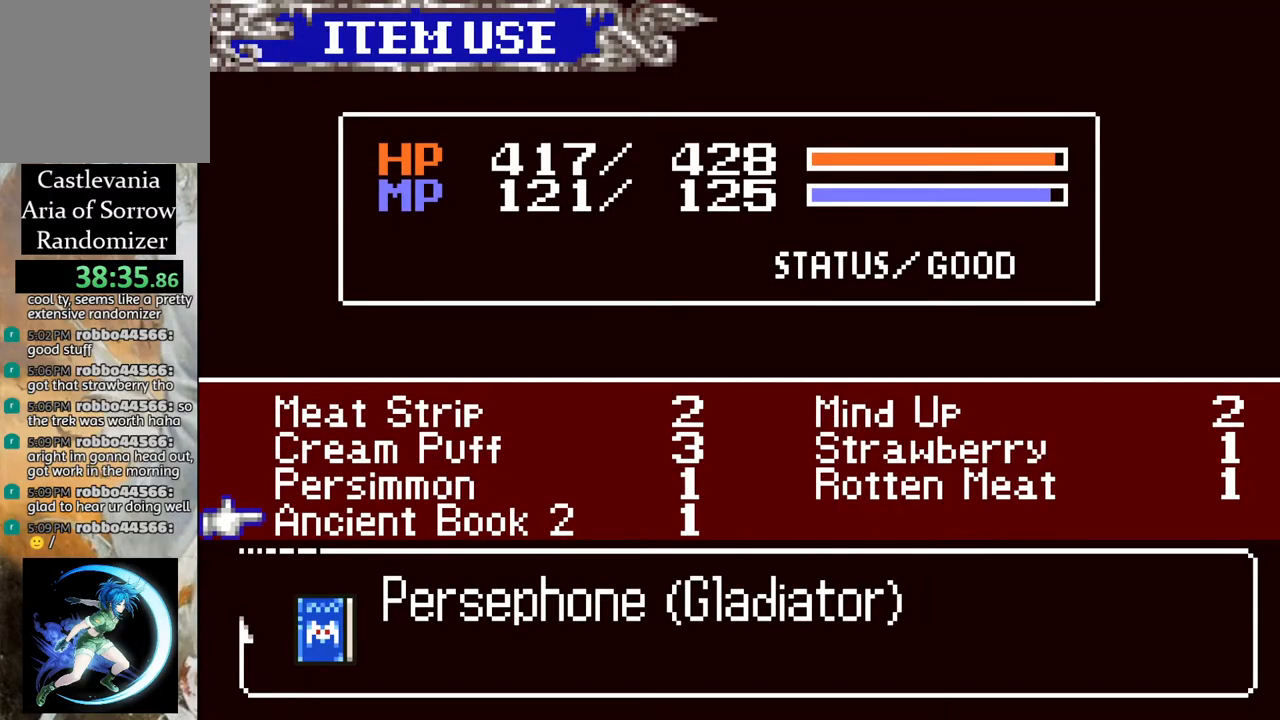
{"buttons": [], "left_stick": "center", "right_stick": "center", "events": [[283, "CIRCLE", "down"], [433, "CIRCLE", "up"]]}
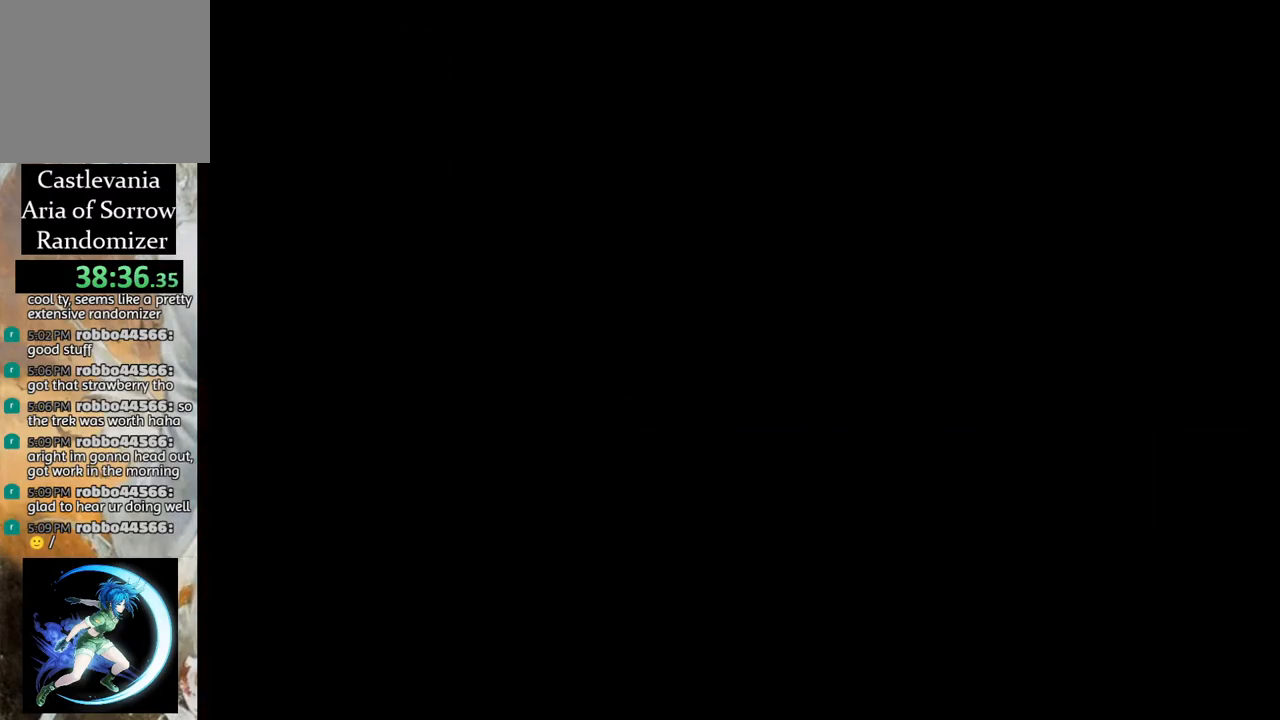
{"buttons": [], "left_stick": "center", "right_stick": "center", "events": [[267, "DPAD_UP", "down"], [333, "DPAD_UP", "up"]]}
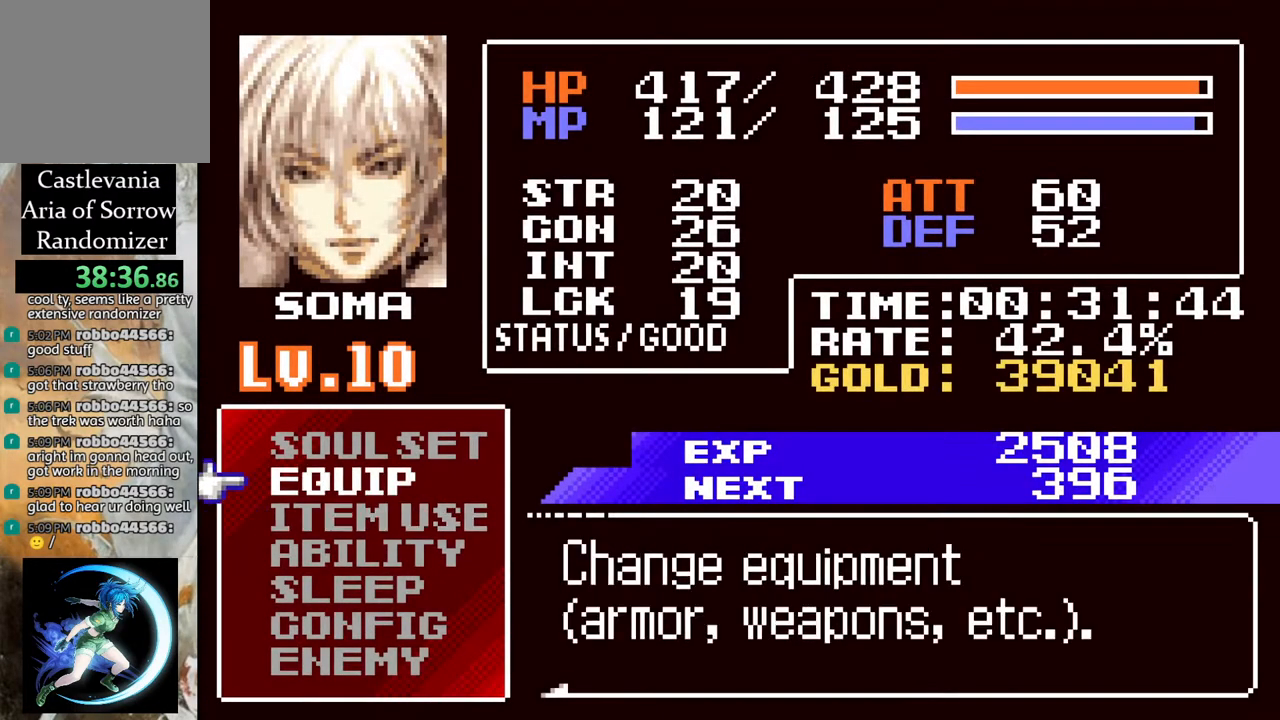
{"buttons": [], "left_stick": "center", "right_stick": "center", "events": [[50, "DPAD_UP", "down"], [117, "DPAD_UP", "up"], [217, "CROSS", "down"], [317, "CROSS", "up"]]}
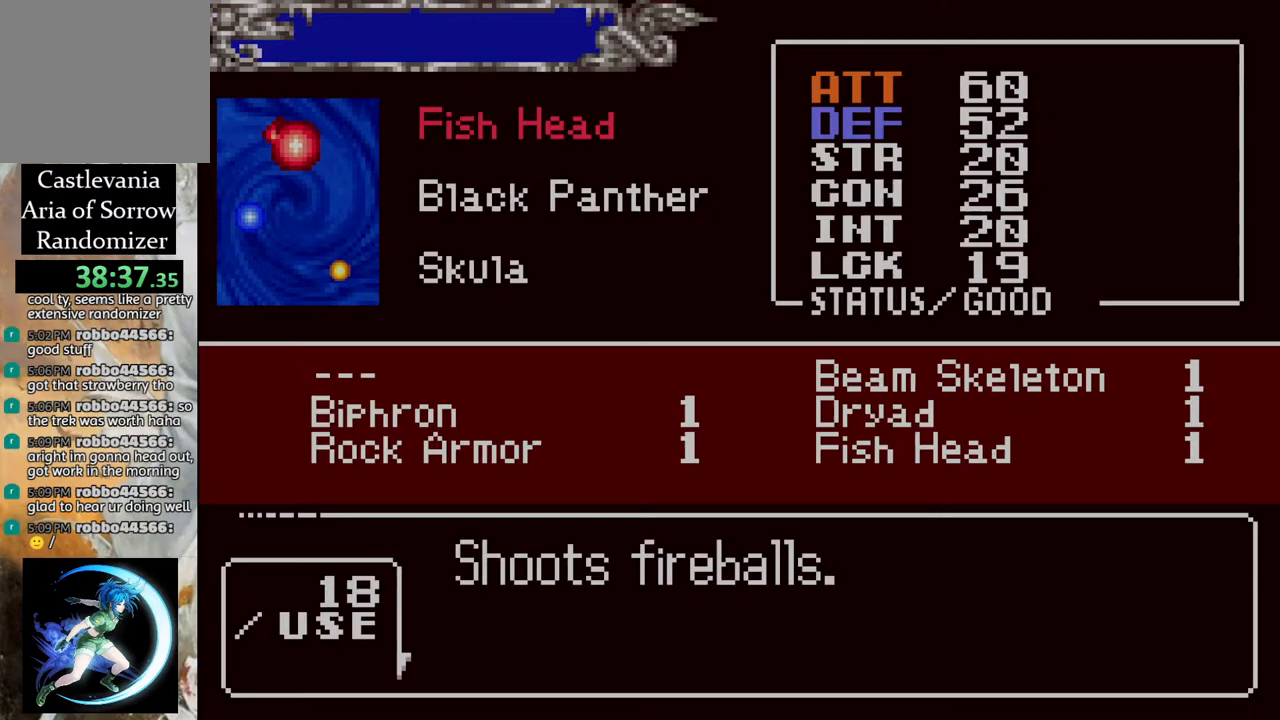
{"buttons": [], "left_stick": "center", "right_stick": "center", "events": [[183, "DPAD_DOWN", "down"], [267, "DPAD_DOWN", "up"]]}
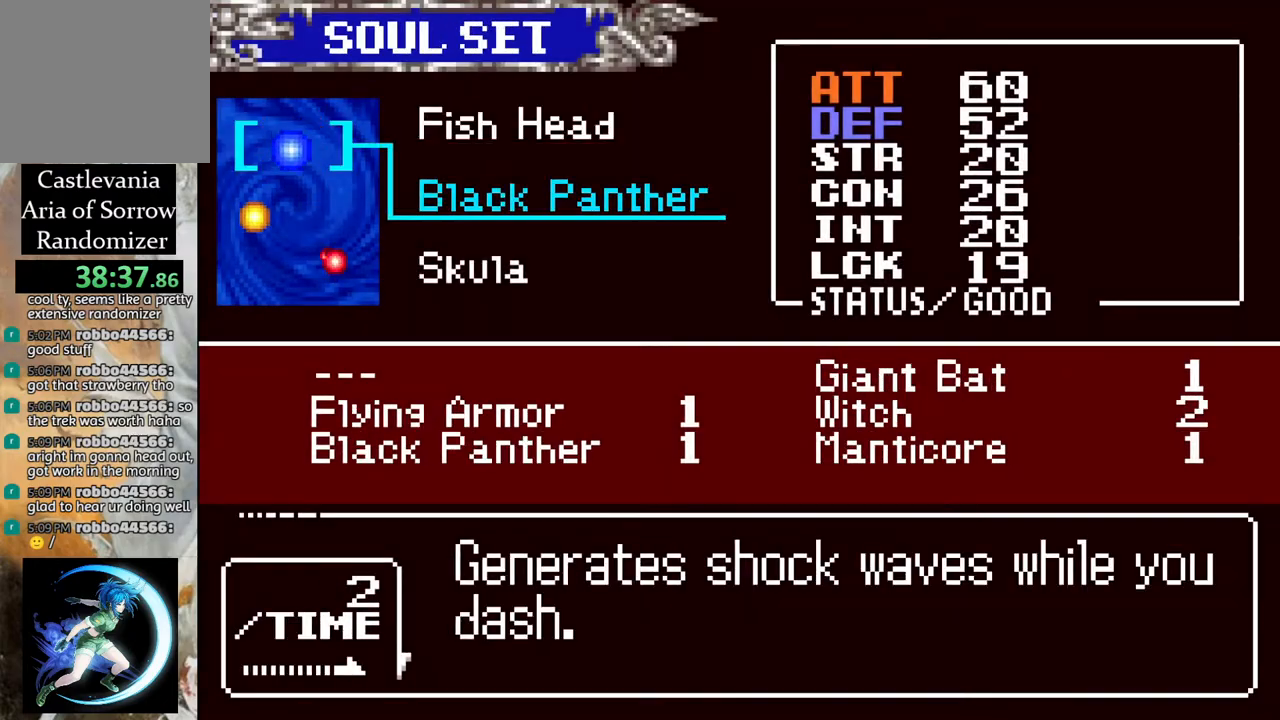
{"buttons": [], "left_stick": "center", "right_stick": "center", "events": []}
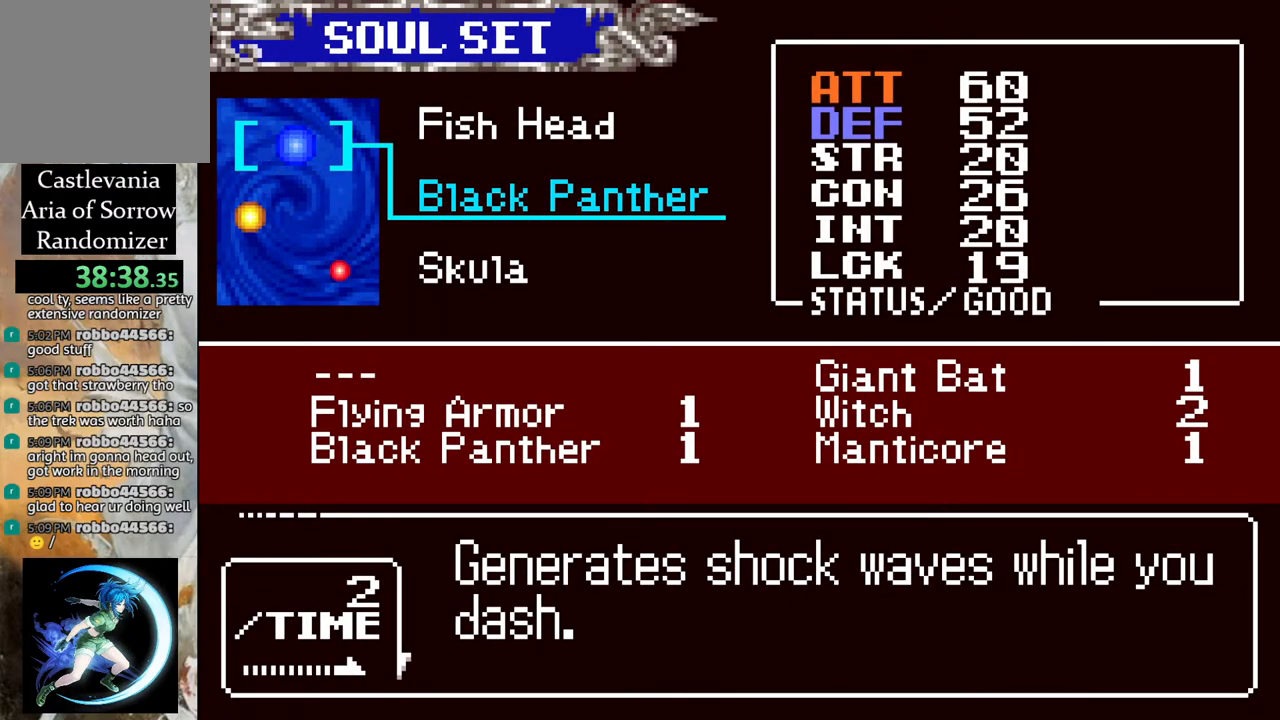
{"buttons": ["CIRCLE"], "left_stick": "center", "right_stick": "center", "events": [[117, "CIRCLE", "down"], [267, "CIRCLE", "up"], [483, "CIRCLE", "down"]]}
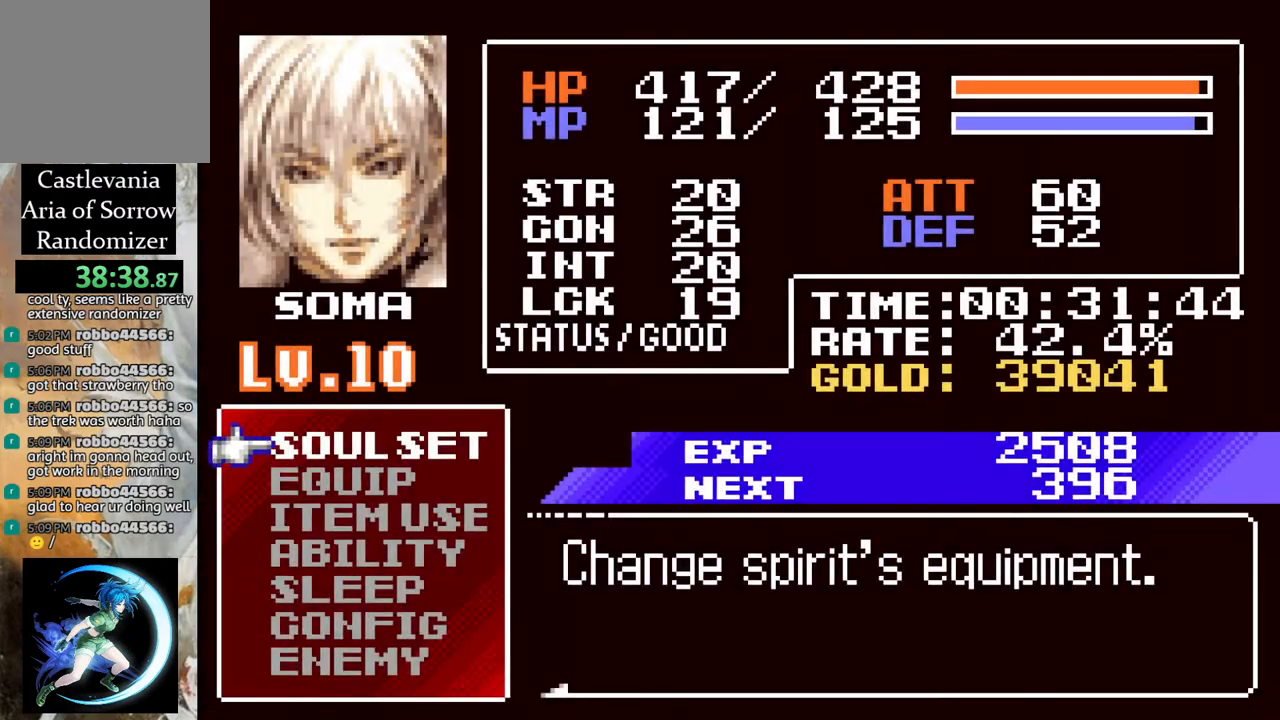
{"buttons": ["R1", "DPAD_LEFT"], "left_stick": "center", "right_stick": "center", "events": [[150, "CIRCLE", "up"], [317, "DPAD_LEFT", "down"], [383, "R1", "down"]]}
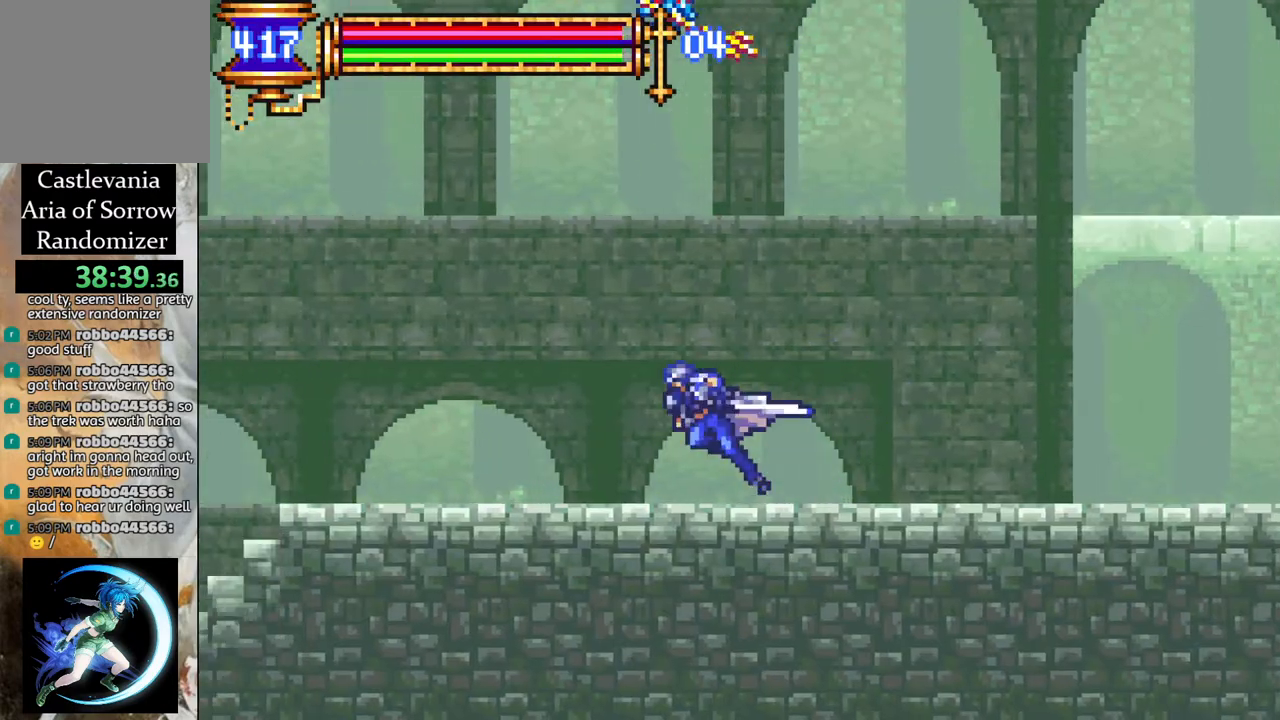
{"buttons": ["R1", "DPAD_LEFT"], "left_stick": "center", "right_stick": "center", "events": []}
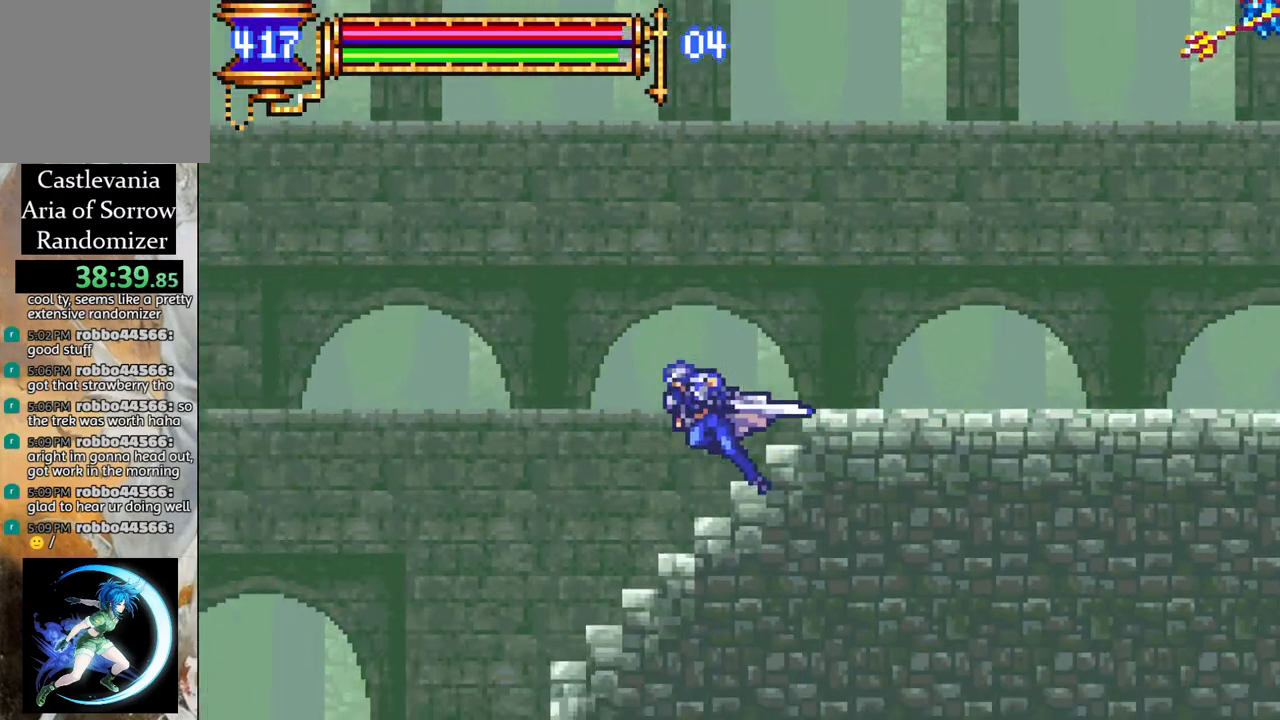
{"buttons": ["R1", "DPAD_RIGHT"], "left_stick": "center", "right_stick": "center", "events": [[383, "DPAD_LEFT", "up"], [467, "DPAD_RIGHT", "down"]]}
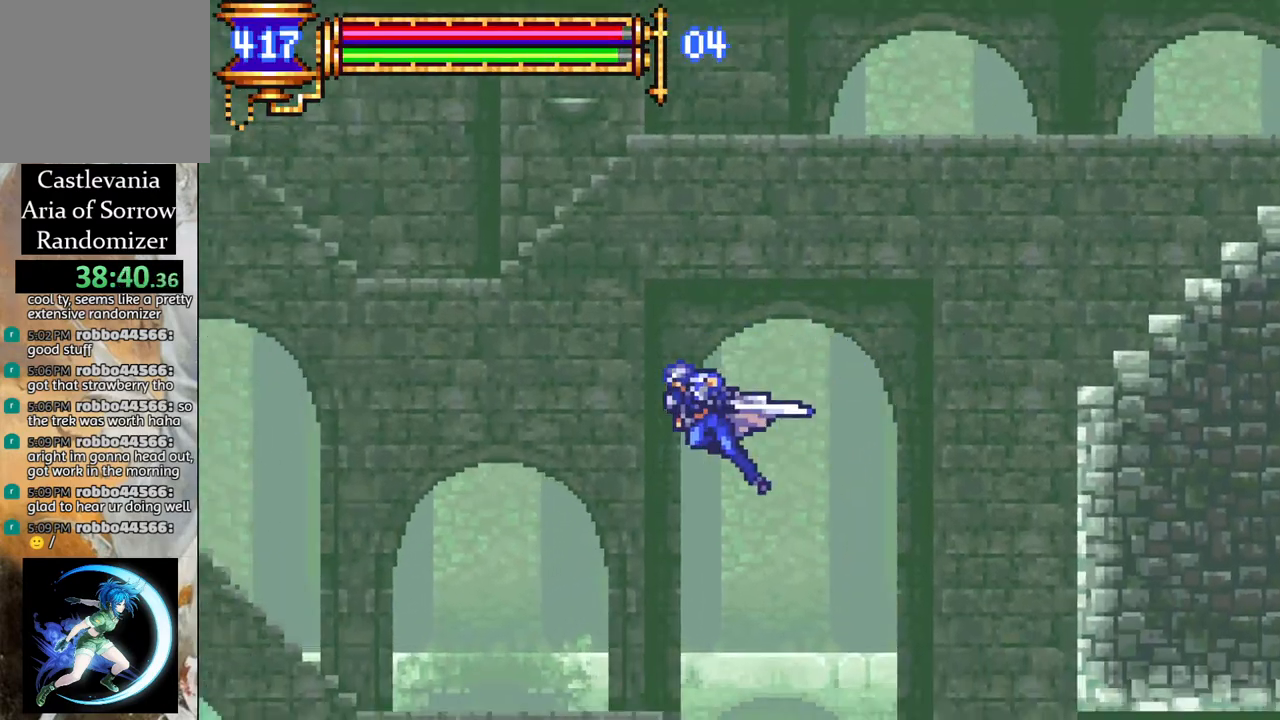
{"buttons": ["R1"], "left_stick": "center", "right_stick": "center", "events": [[250, "DPAD_RIGHT", "up"]]}
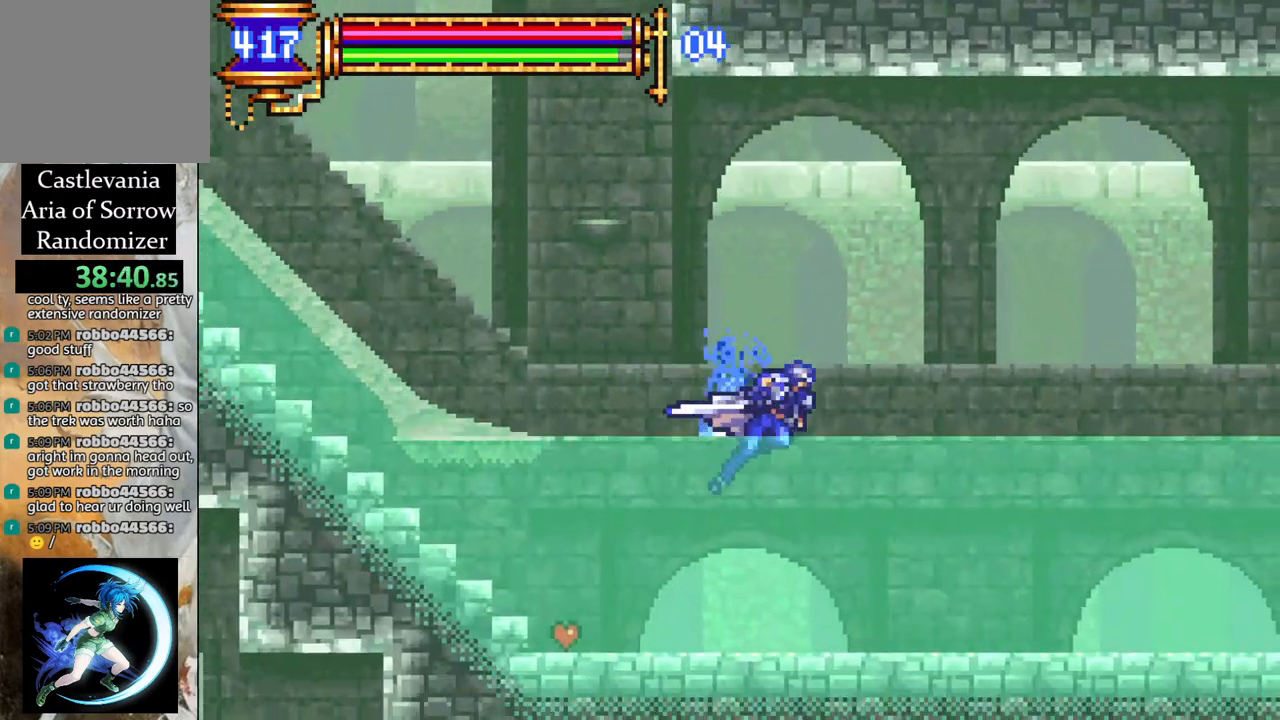
{"buttons": [], "left_stick": "center", "right_stick": "center", "events": [[67, "R1", "up"], [183, "DPAD_RIGHT", "down"], [500, "DPAD_RIGHT", "up"]]}
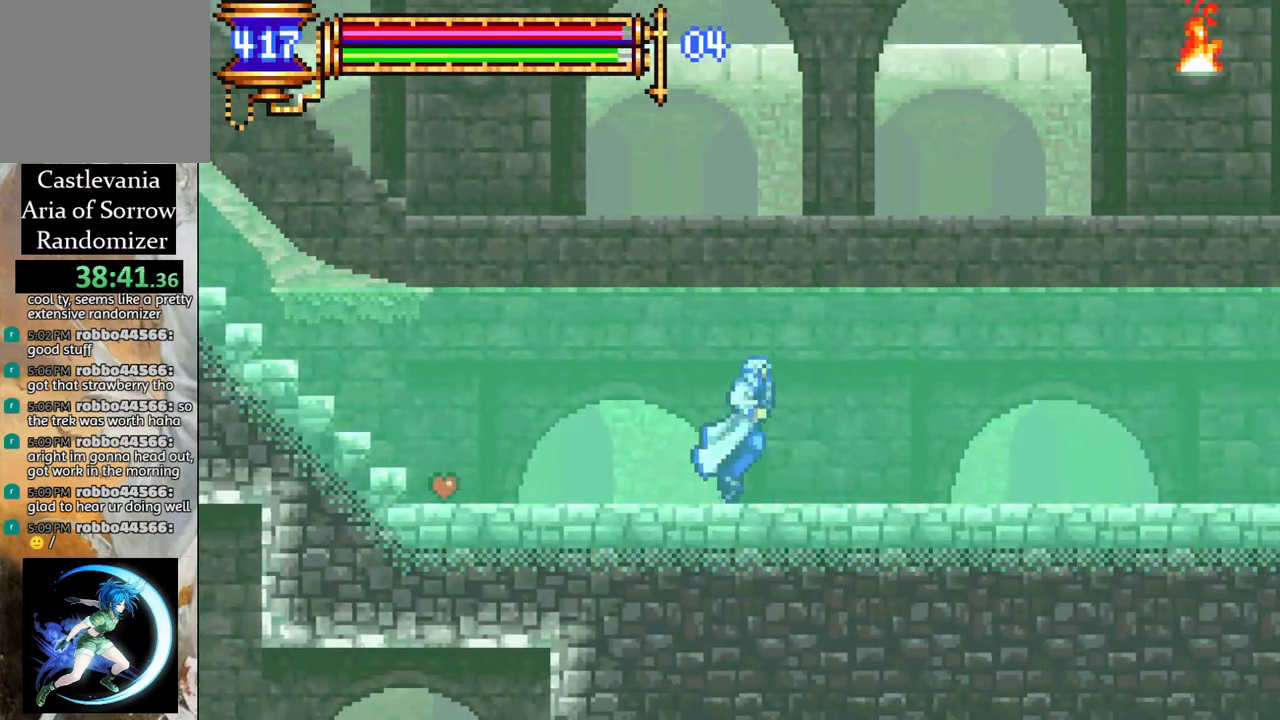
{"buttons": ["R1", "DPAD_RIGHT"], "left_stick": "center", "right_stick": "center", "events": [[50, "DPAD_LEFT", "down"], [50, "R1", "down"], [417, "DPAD_LEFT", "up"], [467, "DPAD_RIGHT", "down"]]}
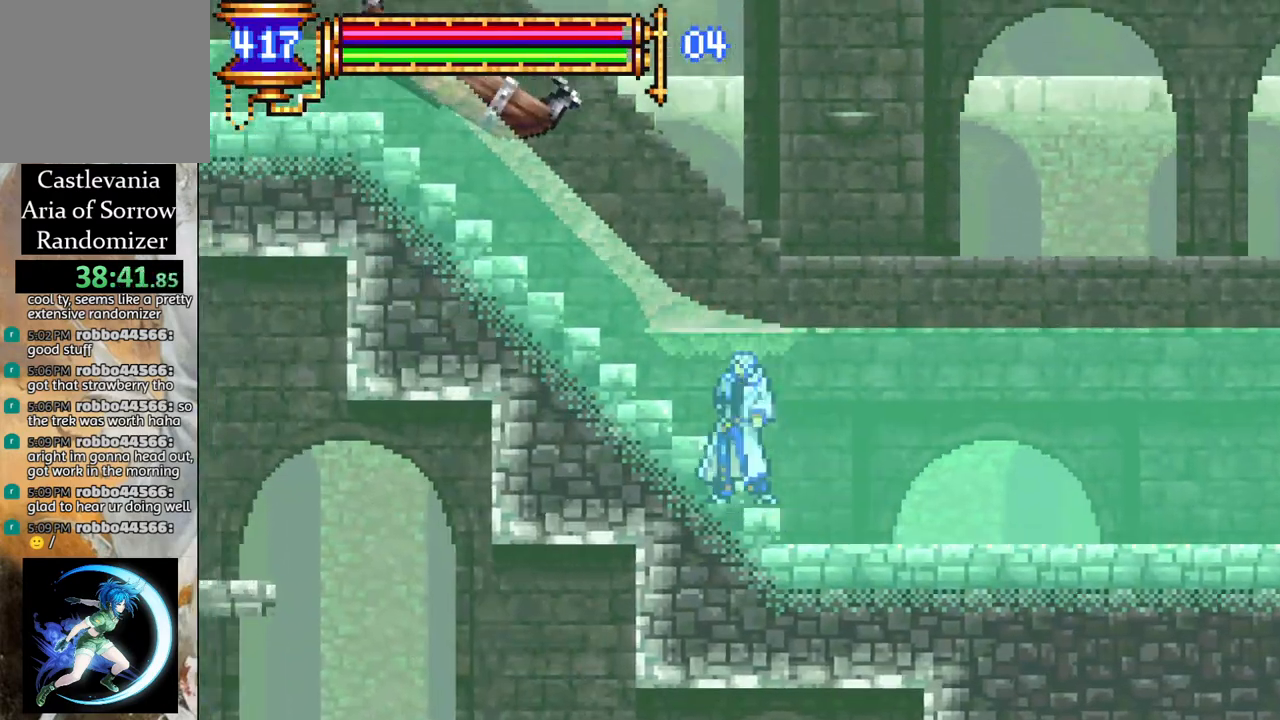
{"buttons": ["R1", "DPAD_RIGHT"], "left_stick": "center", "right_stick": "center", "events": []}
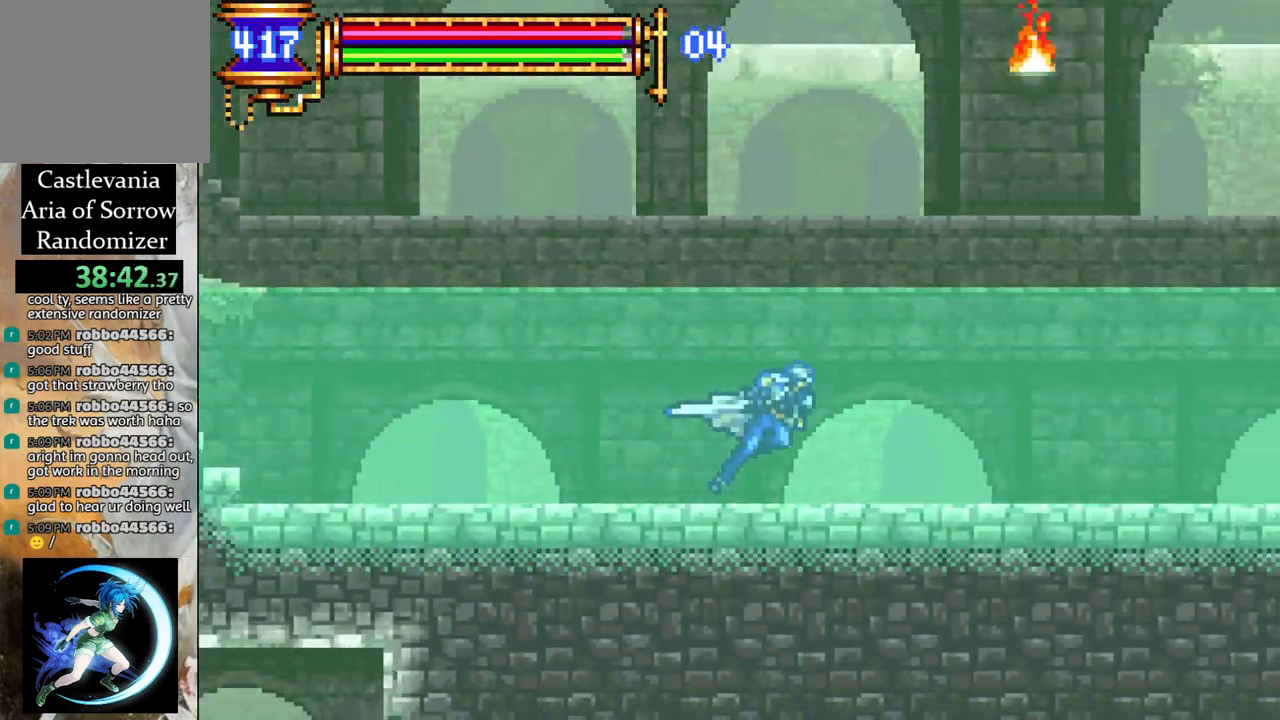
{"buttons": ["CROSS", "R1"], "left_stick": "center", "right_stick": "center", "events": [[417, "CROSS", "down"], [467, "DPAD_RIGHT", "up"]]}
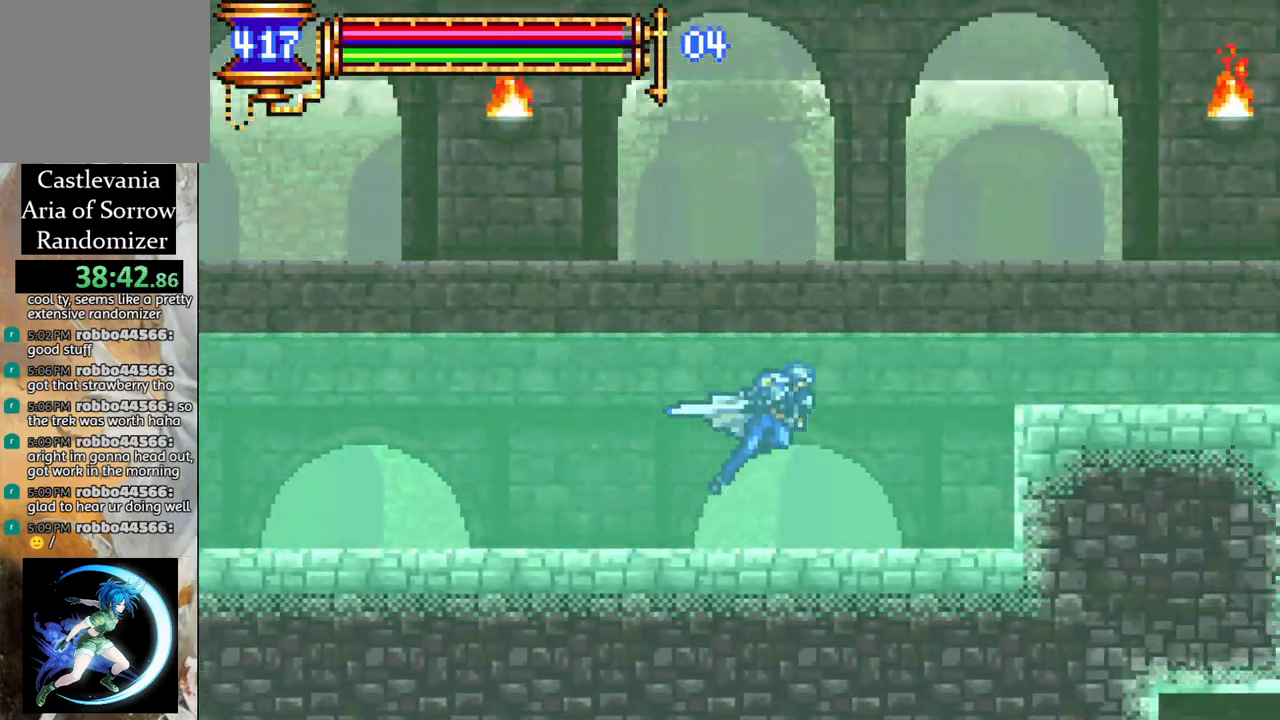
{"buttons": ["R1", "DPAD_RIGHT"], "left_stick": "center", "right_stick": "center", "events": [[133, "CROSS", "up"], [133, "DPAD_RIGHT", "down"], [267, "CROSS", "down"], [450, "CROSS", "up"]]}
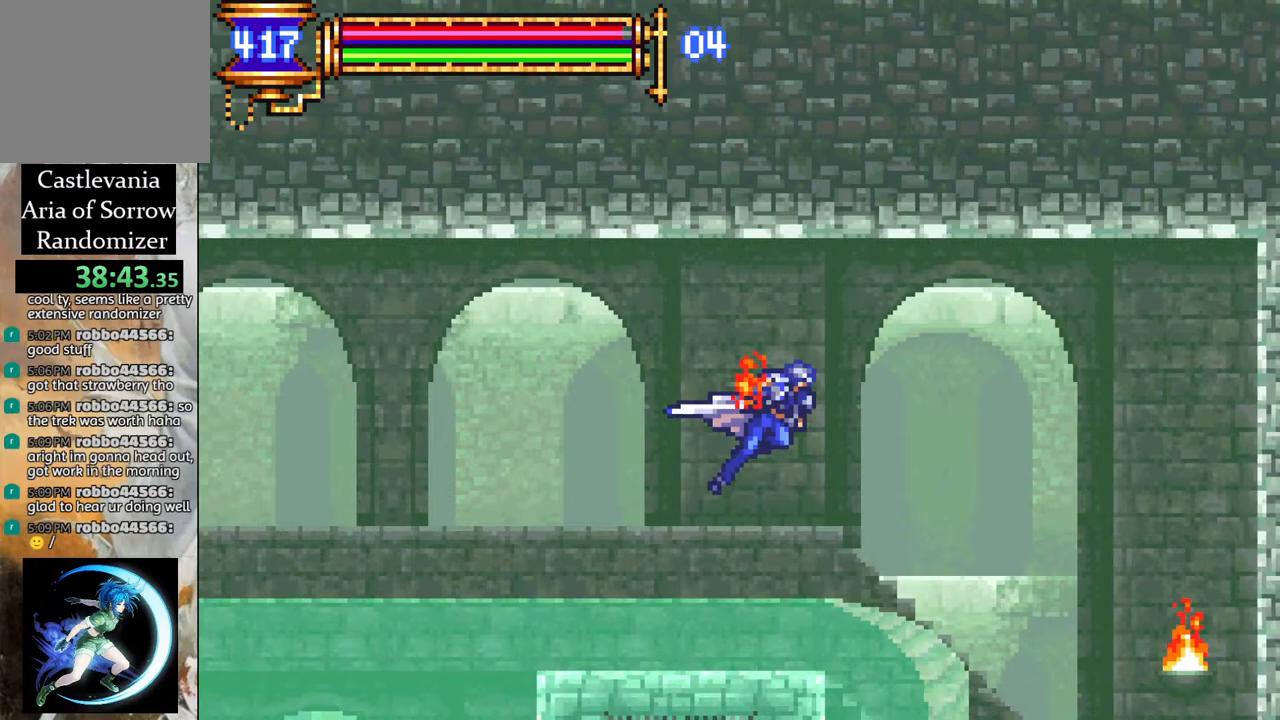
{"buttons": ["R1"], "left_stick": "center", "right_stick": "center", "events": [[367, "DPAD_RIGHT", "up"]]}
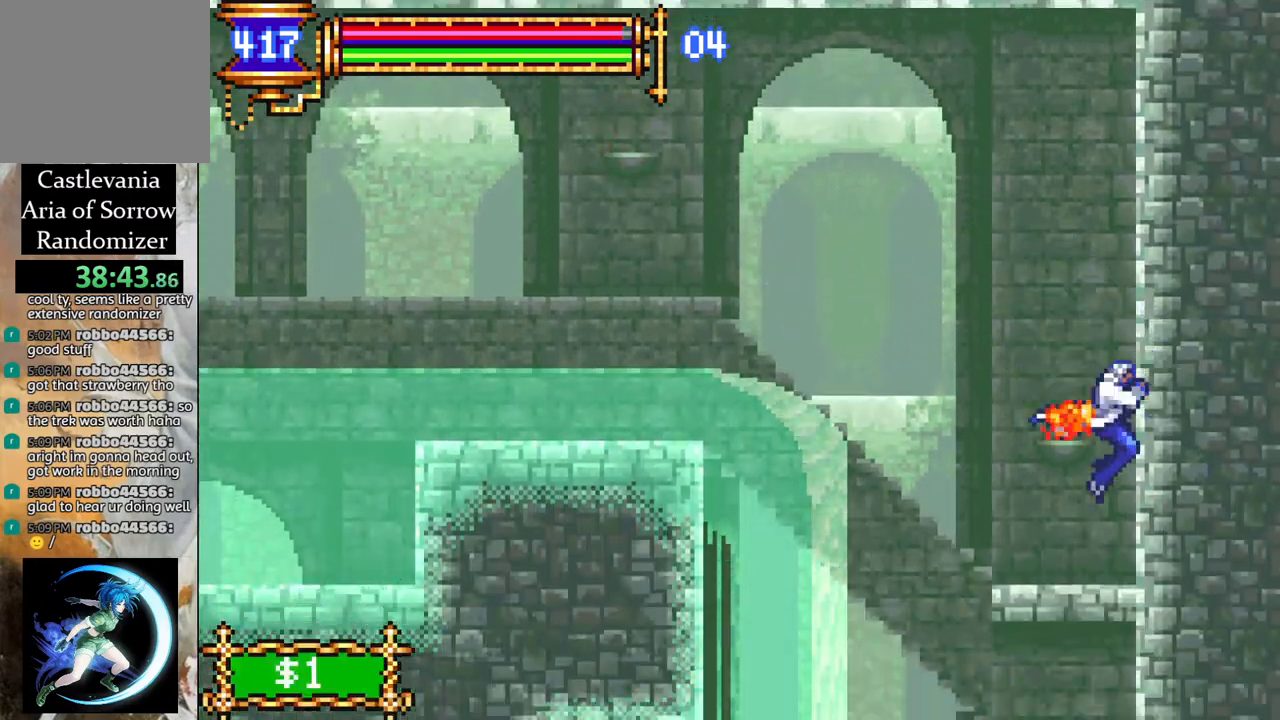
{"buttons": ["R1", "DPAD_RIGHT"], "left_stick": "center", "right_stick": "center", "events": [[50, "DPAD_LEFT", "down"], [333, "DPAD_LEFT", "up"], [433, "DPAD_RIGHT", "down"]]}
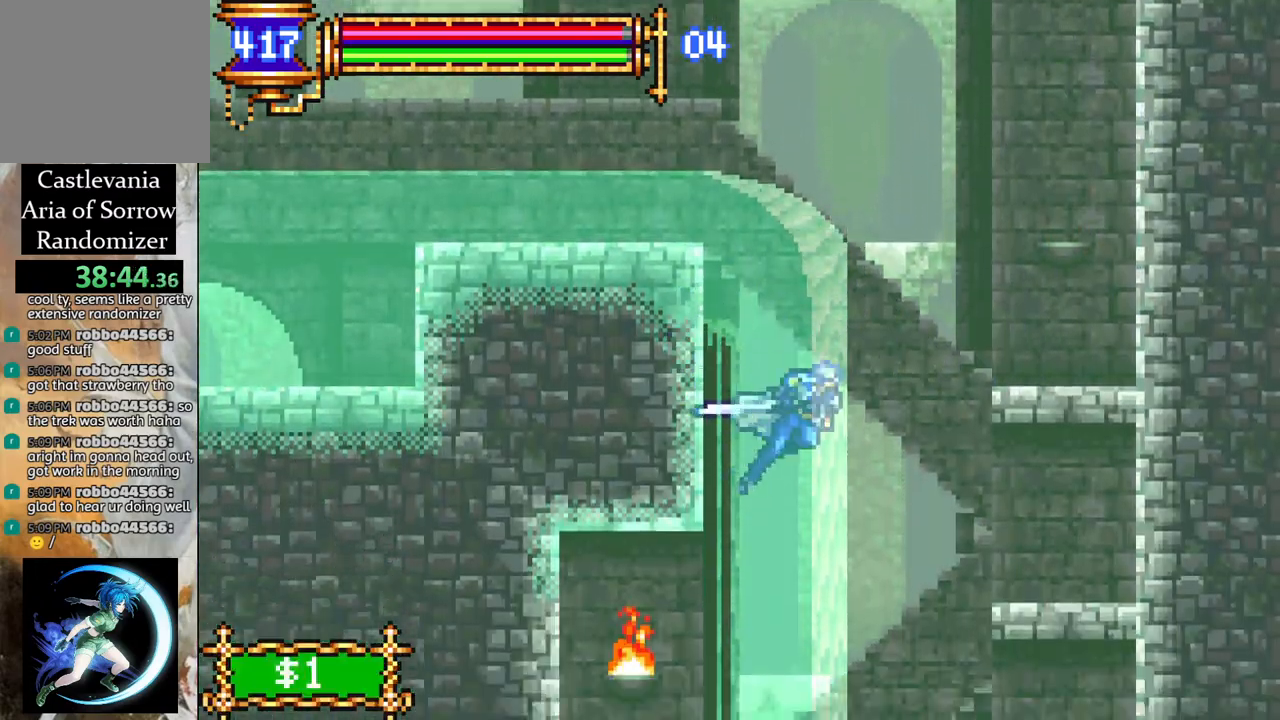
{"buttons": ["R1"], "left_stick": "center", "right_stick": "center", "events": [[33, "DPAD_RIGHT", "up"], [133, "DPAD_LEFT", "down"], [417, "DPAD_LEFT", "up"]]}
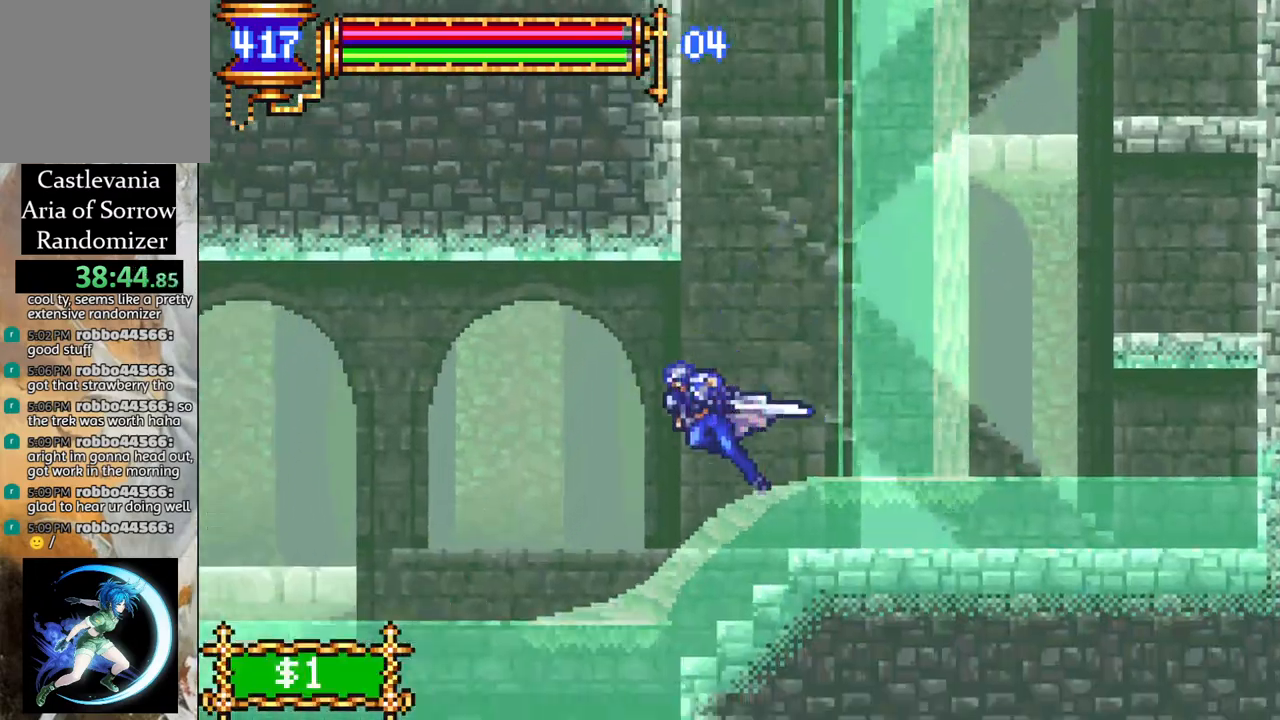
{"buttons": ["CROSS", "R1", "DPAD_LEFT"], "left_stick": "center", "right_stick": "center", "events": [[167, "DPAD_LEFT", "down"], [350, "CROSS", "down"]]}
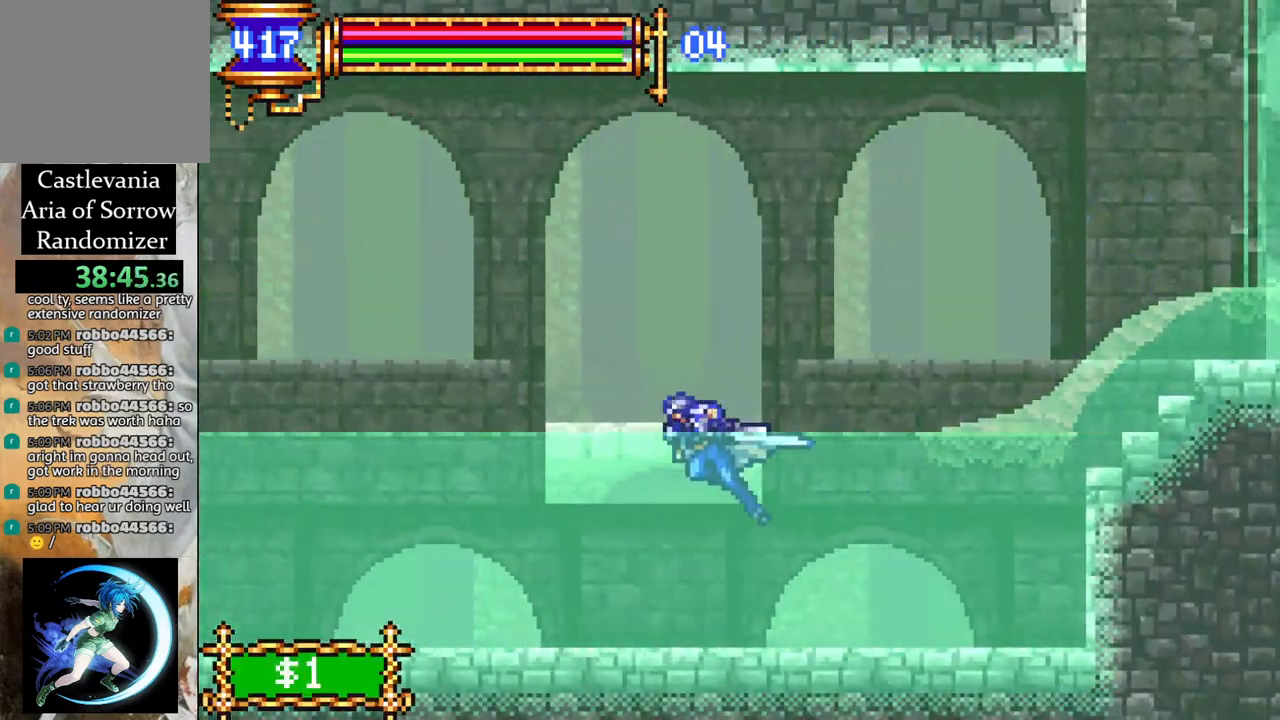
{"buttons": ["CROSS", "R1", "DPAD_LEFT"], "left_stick": "center", "right_stick": "center", "events": [[183, "CROSS", "up"], [300, "CROSS", "down"]]}
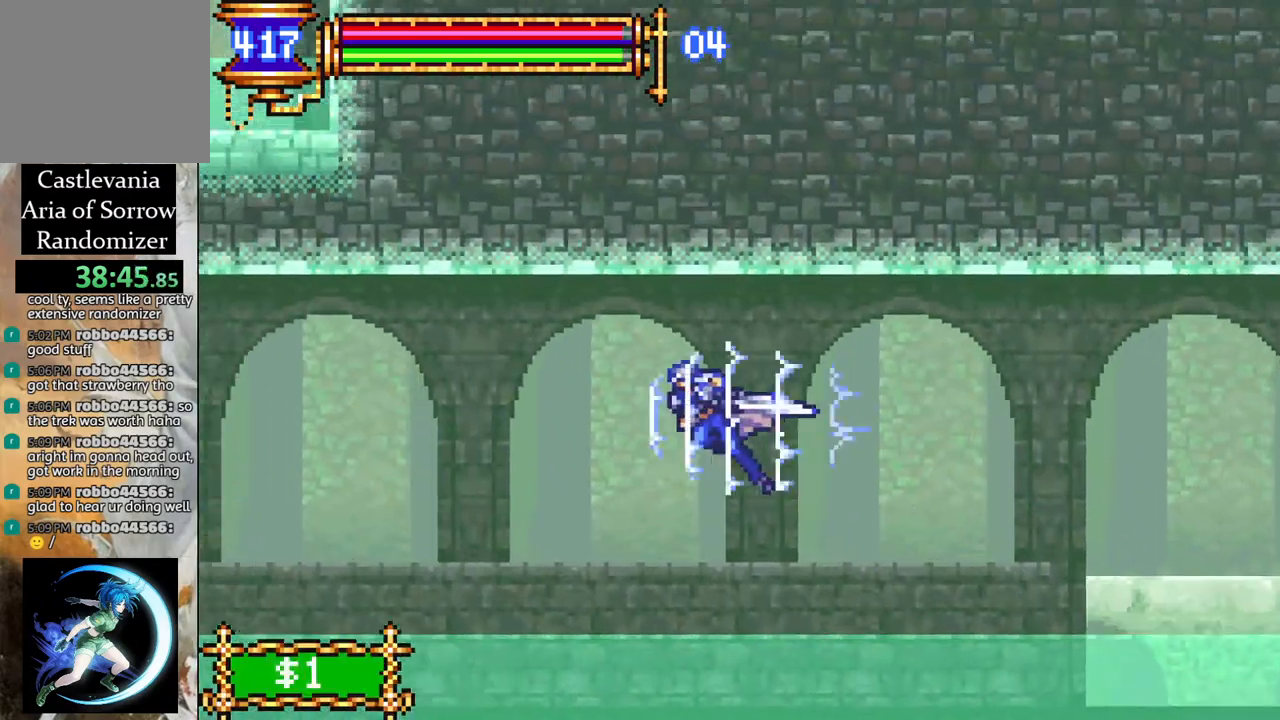
{"buttons": [], "left_stick": "center", "right_stick": "center", "events": [[100, "CROSS", "up"], [250, "DPAD_LEFT", "up"], [250, "R1", "up"]]}
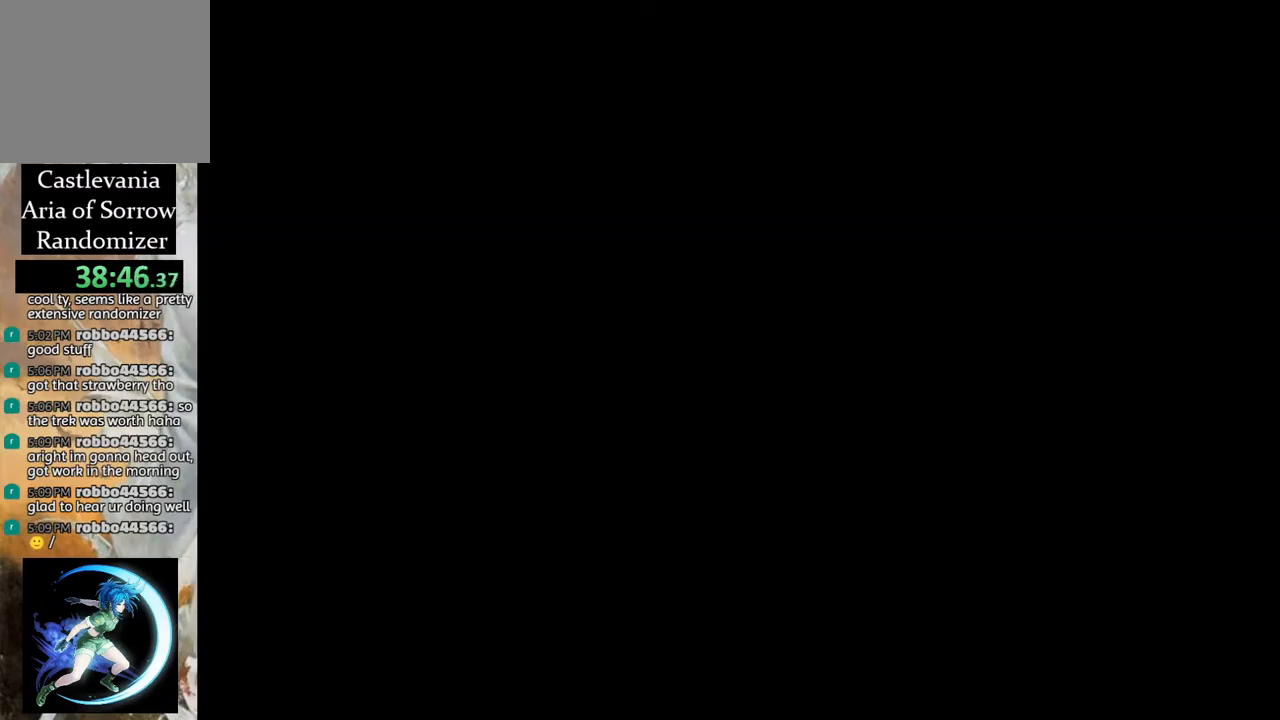
{"buttons": [], "left_stick": "center", "right_stick": "center", "events": []}
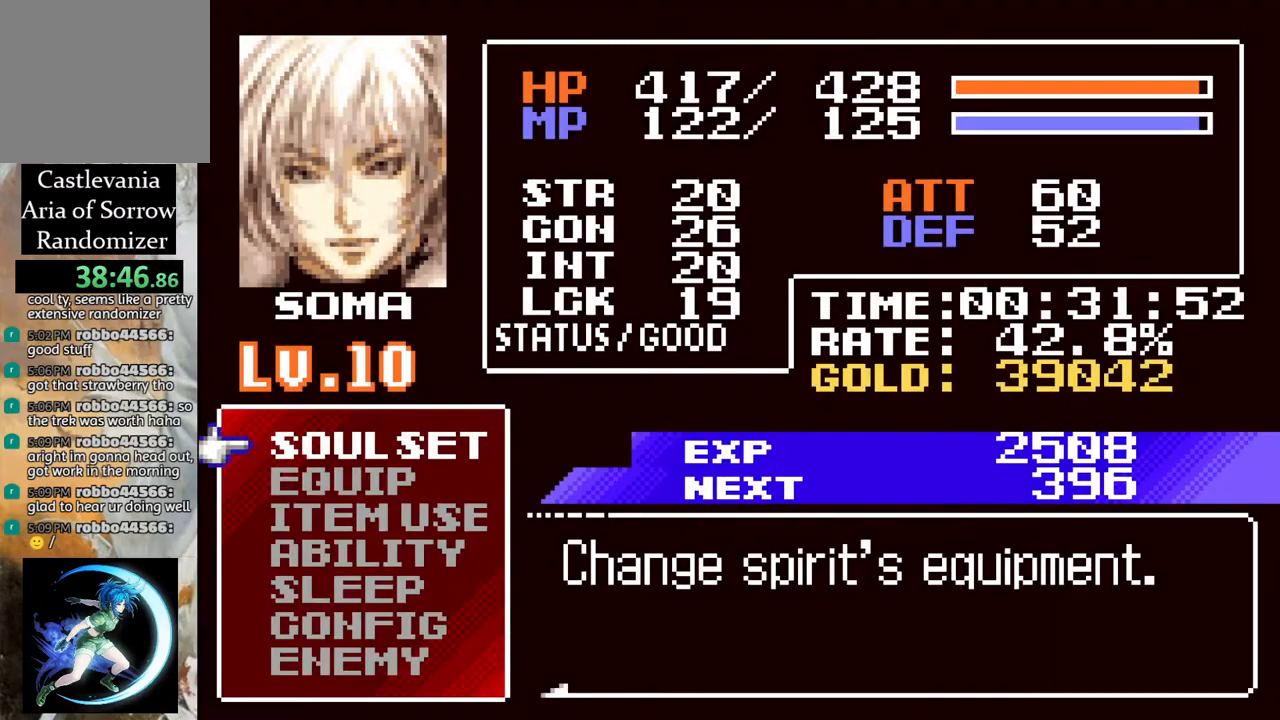
{"buttons": ["CROSS", "R1", "DPAD_LEFT"], "left_stick": "center", "right_stick": "center", "events": [[100, "CIRCLE", "down"], [233, "CIRCLE", "up"], [283, "DPAD_LEFT", "down"], [383, "R1", "down"], [450, "CROSS", "down"]]}
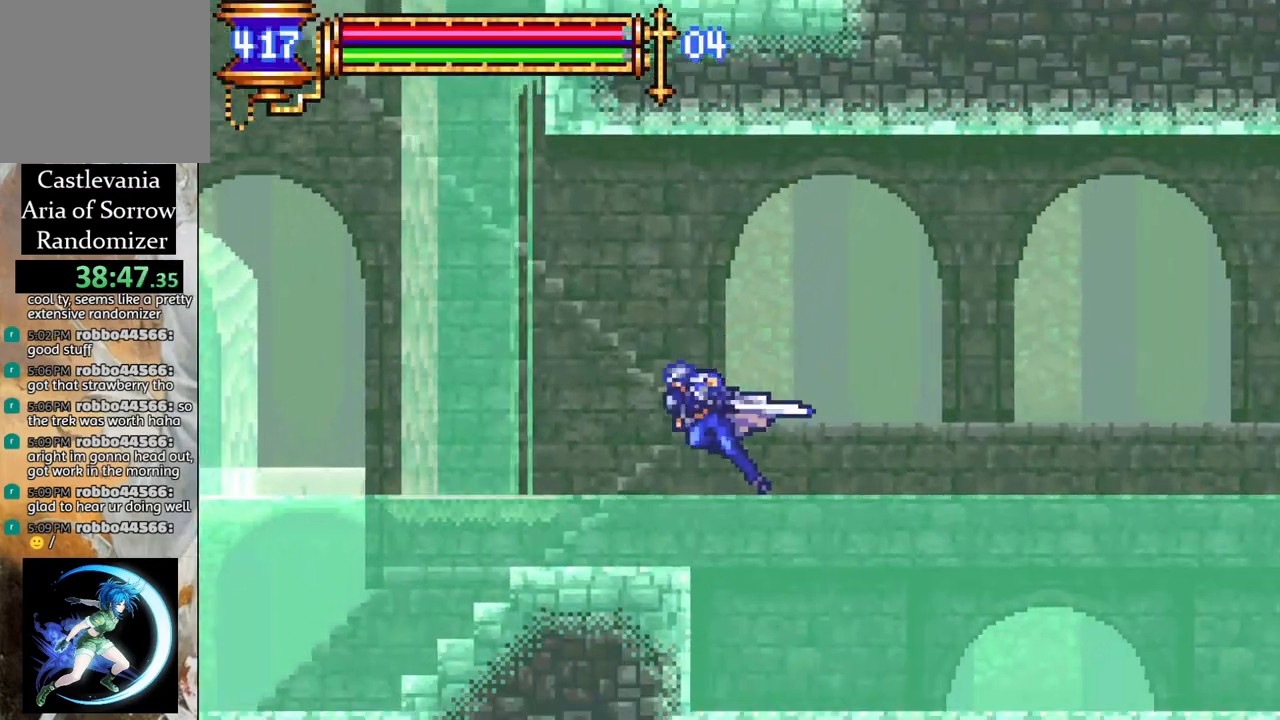
{"buttons": [], "left_stick": "center", "right_stick": "center", "events": [[200, "CROSS", "up"], [417, "DPAD_LEFT", "up"], [450, "R1", "up"]]}
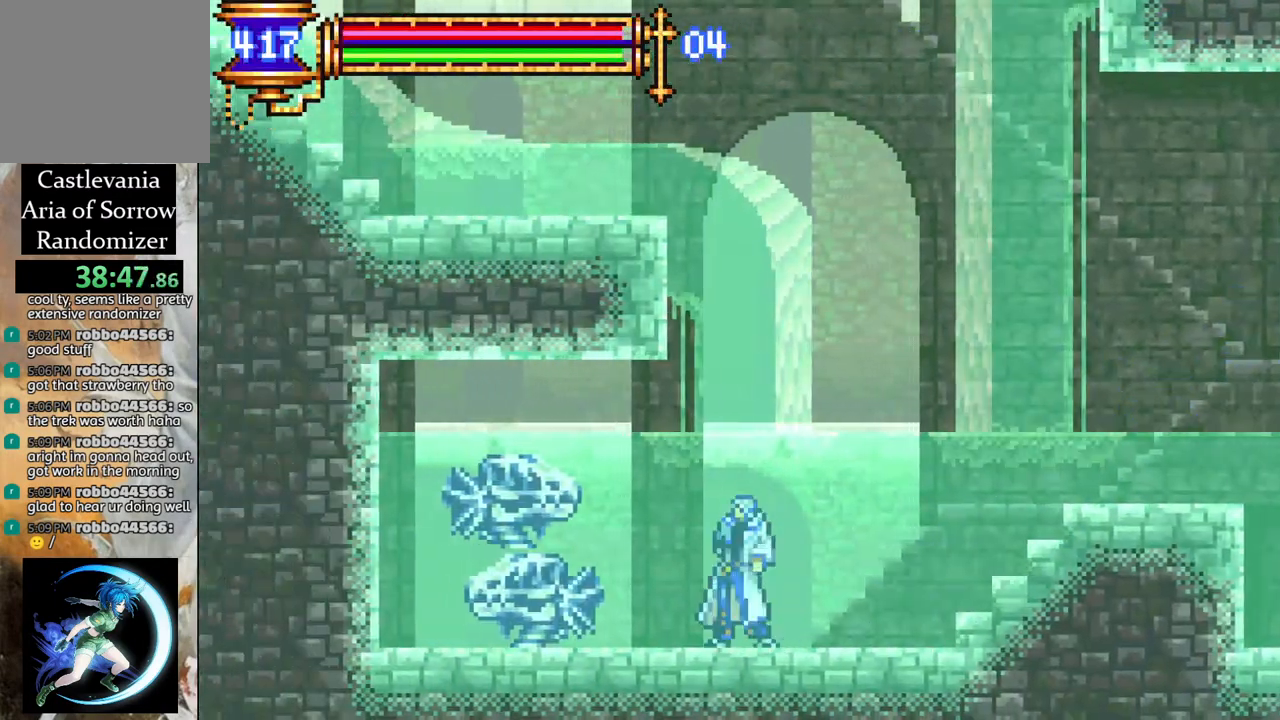
{"buttons": ["CROSS", "L1", "R1"], "left_stick": "center", "right_stick": "center", "events": [[33, "DPAD_RIGHT", "down"], [67, "CROSS", "down"], [100, "R1", "down"], [150, "DPAD_RIGHT", "up"], [317, "CROSS", "up"], [317, "R1", "up"], [367, "CROSS", "down"], [383, "R1", "down"], [417, "L1", "down"]]}
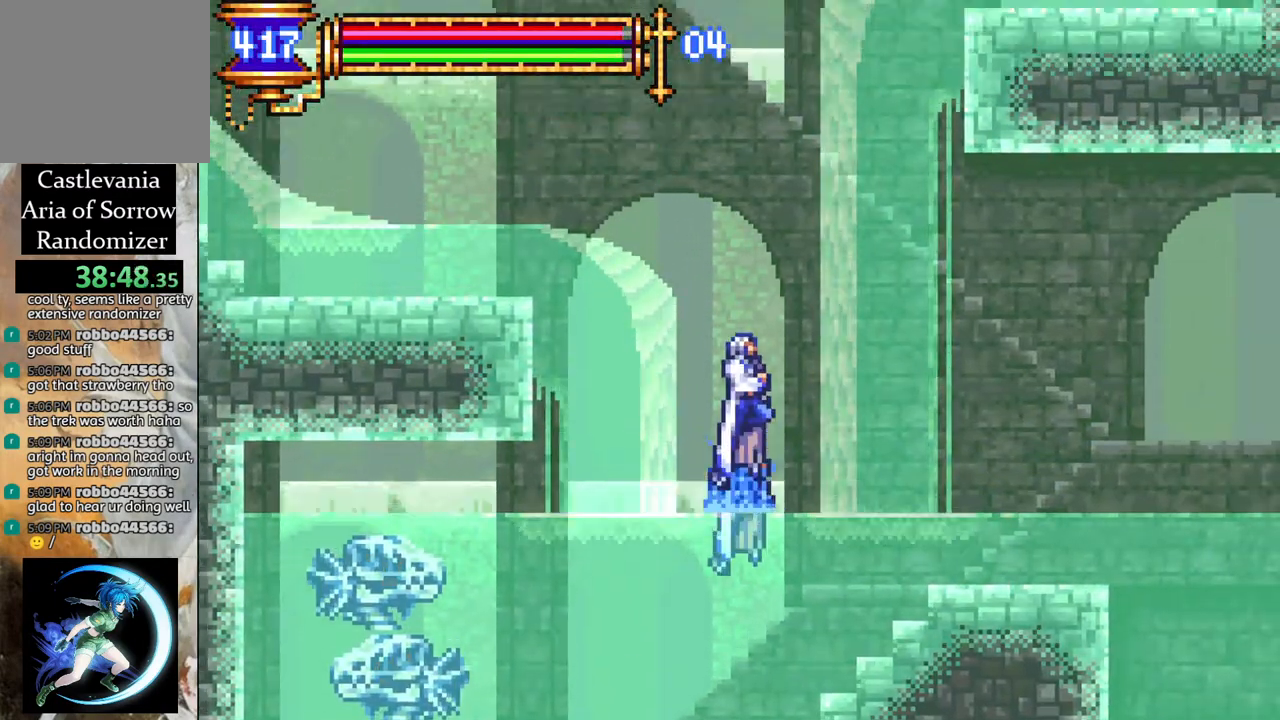
{"buttons": ["R1", "DPAD_RIGHT"], "left_stick": "center", "right_stick": "center", "events": [[100, "L1", "up"], [133, "CROSS", "up"], [467, "DPAD_RIGHT", "down"]]}
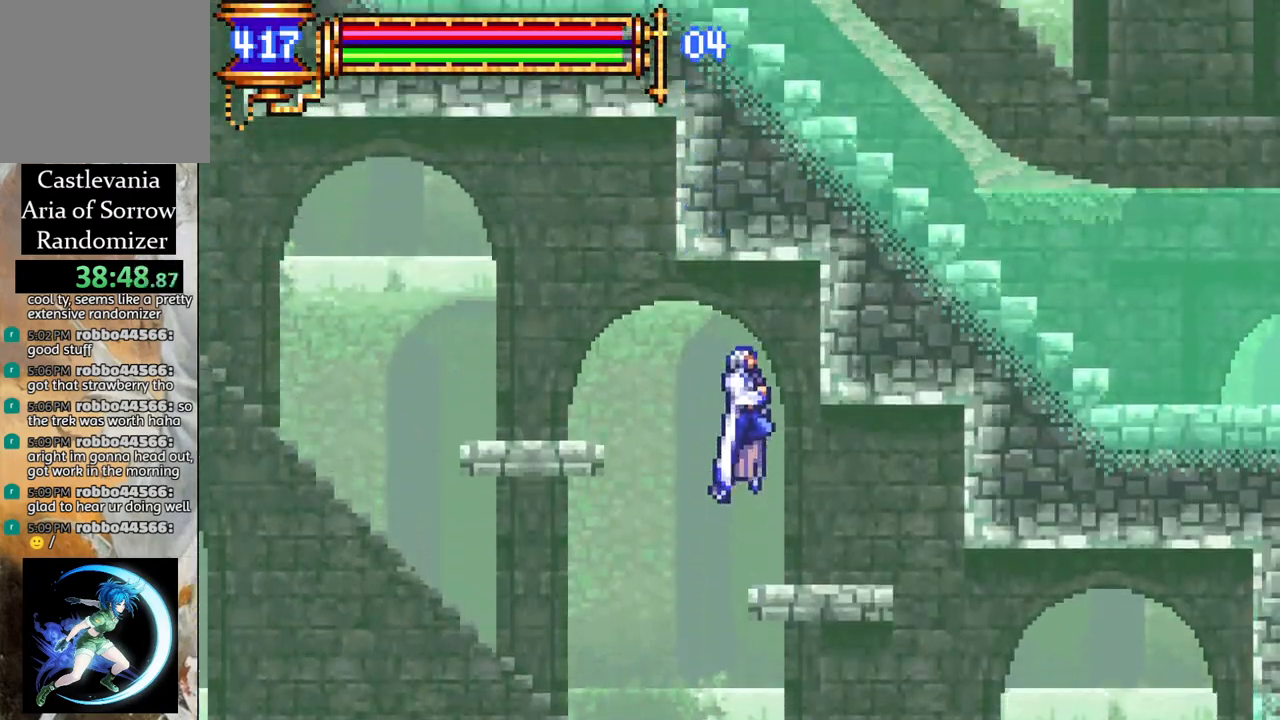
{"buttons": ["CROSS", "R1", "DPAD_LEFT"], "left_stick": "center", "right_stick": "center", "events": [[67, "DPAD_RIGHT", "up"], [167, "DPAD_LEFT", "down"], [367, "CROSS", "down"]]}